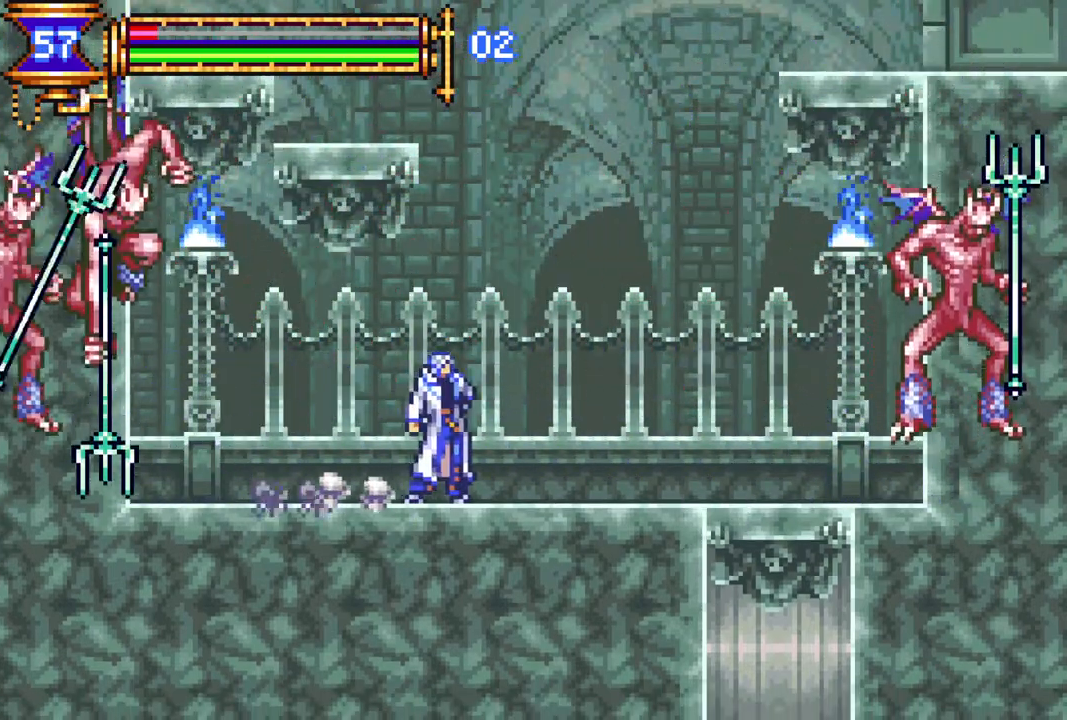
Gameplay with a controller (PlayStation layout); each line is a JSON object with the inputs held at the frame after it. "events" lists button and stick changes between this image and that frame as [ms after this image, input, new state], when the widget could be followed in between.
{"buttons": [], "left_stick": "center", "right_stick": "center", "events": [[250, "DPAD_RIGHT", "down"], [300, "DPAD_RIGHT", "up"]]}
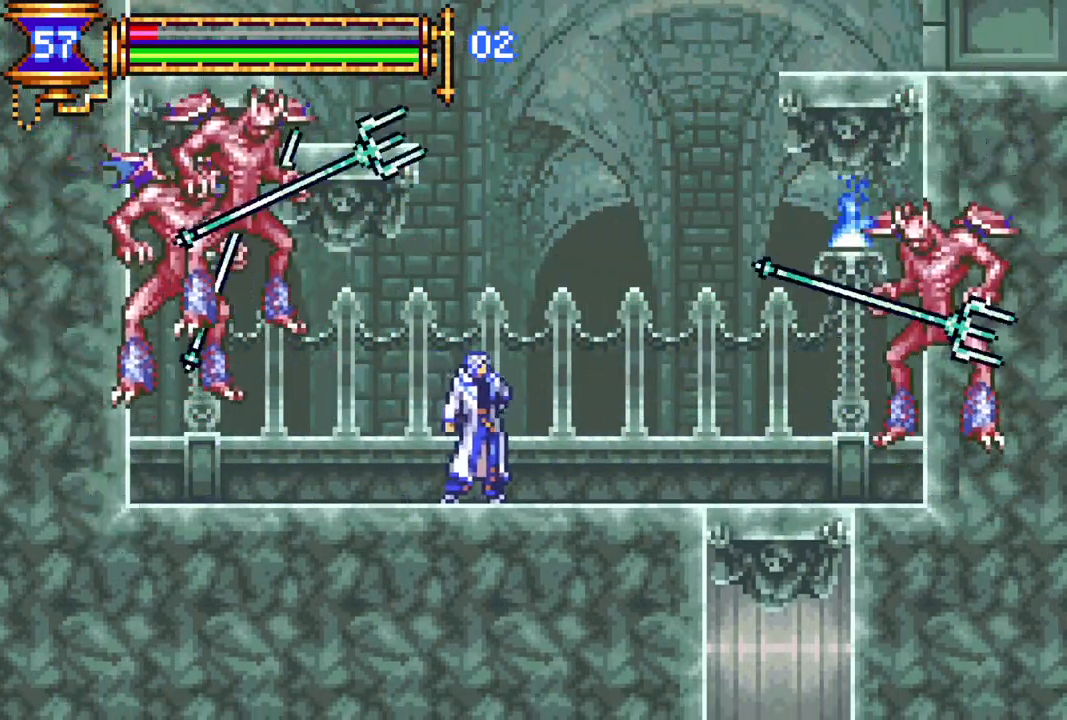
{"buttons": ["R1", "DPAD_LEFT"], "left_stick": "center", "right_stick": "center", "events": [[33, "DPAD_RIGHT", "down"], [133, "DPAD_RIGHT", "up"], [150, "DPAD_RIGHT", "down"], [300, "DPAD_RIGHT", "up"], [367, "DPAD_LEFT", "down"], [417, "R1", "down"]]}
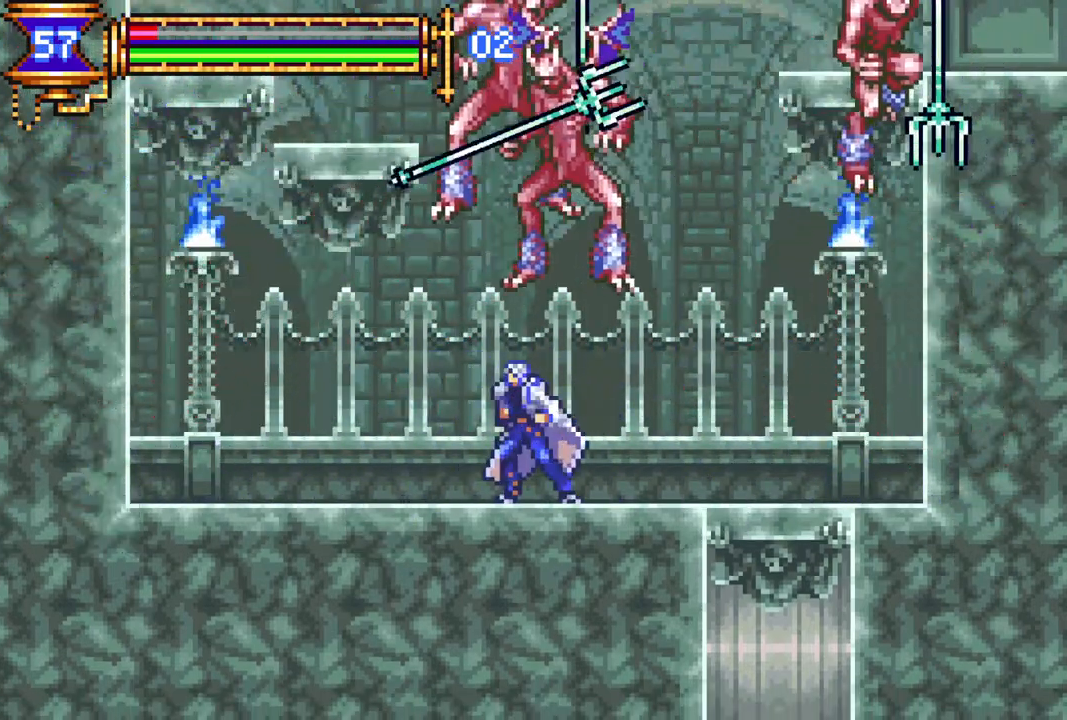
{"buttons": ["DPAD_RIGHT"], "left_stick": "center", "right_stick": "center", "events": [[150, "R1", "up"], [167, "DPAD_LEFT", "up"], [467, "DPAD_RIGHT", "down"]]}
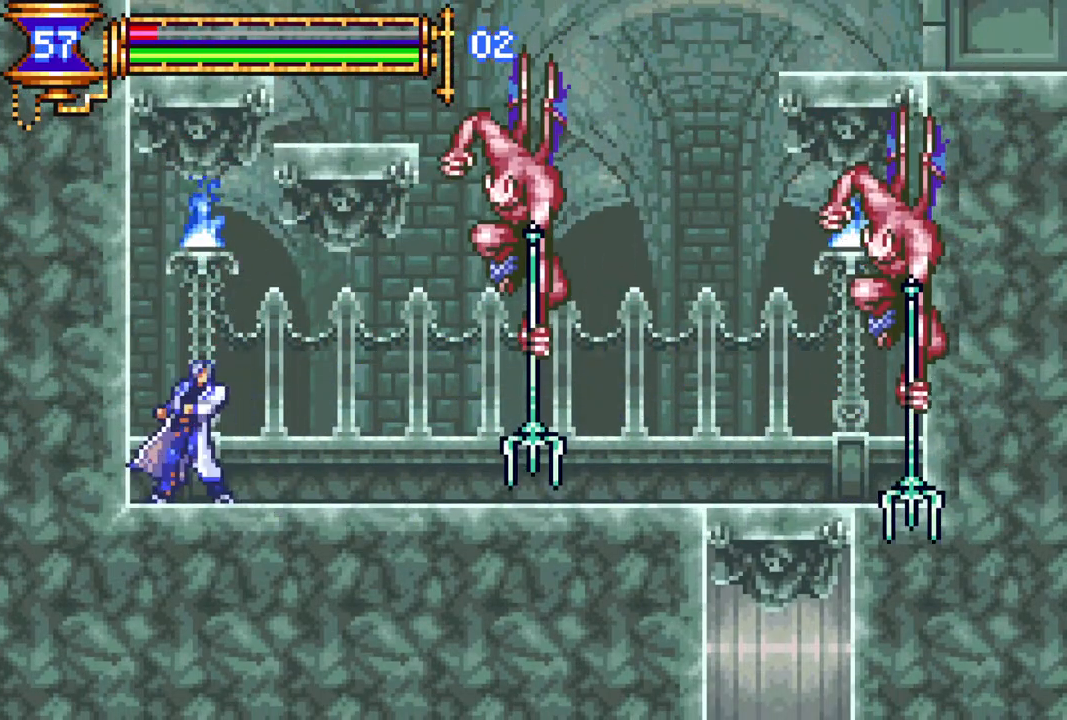
{"buttons": [], "left_stick": "center", "right_stick": "center", "events": [[67, "DPAD_RIGHT", "up"]]}
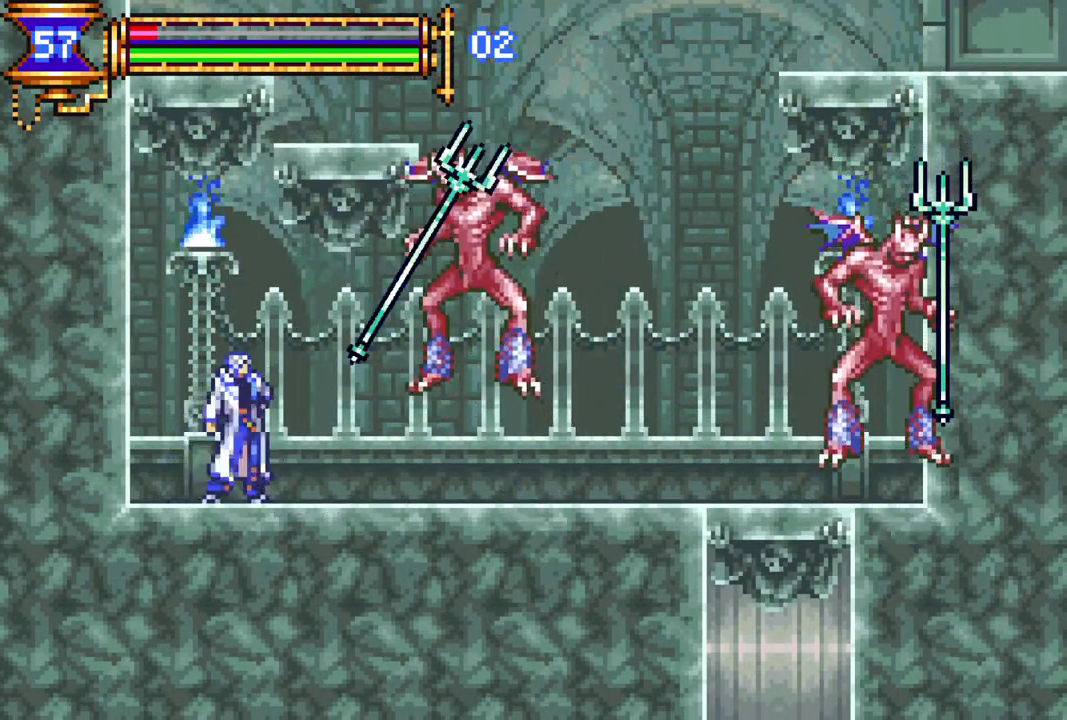
{"buttons": [], "left_stick": "center", "right_stick": "center", "events": []}
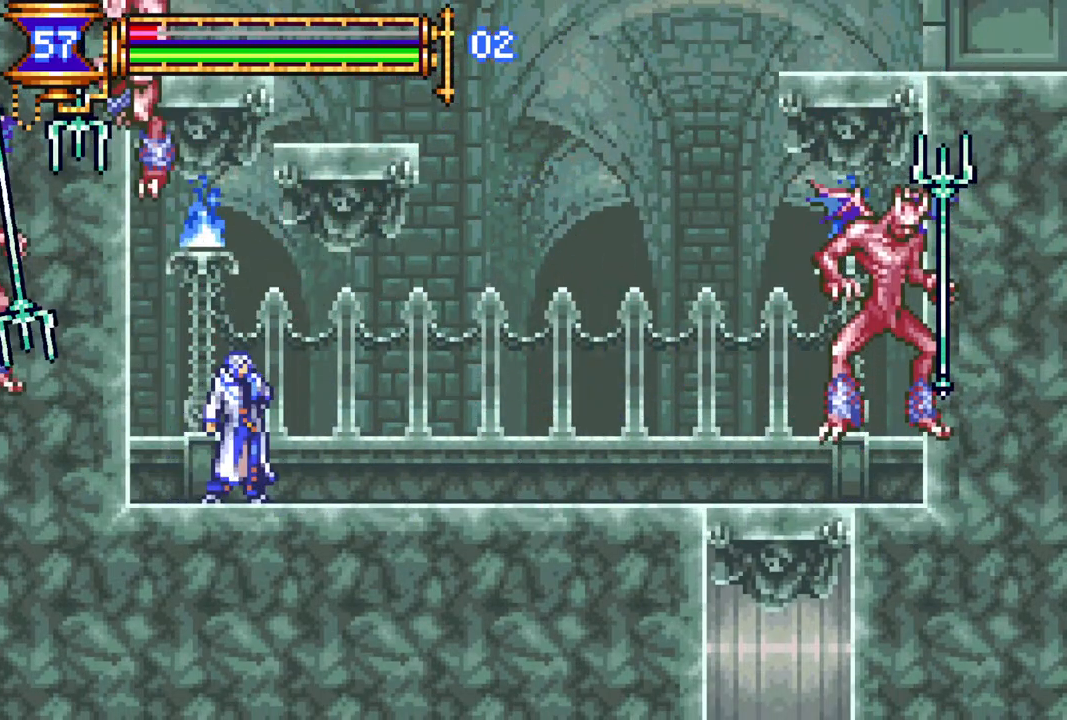
{"buttons": [], "left_stick": "center", "right_stick": "center", "events": [[33, "DPAD_RIGHT", "down"], [117, "DPAD_RIGHT", "up"], [267, "DPAD_RIGHT", "down"], [350, "R1", "down"], [433, "DPAD_RIGHT", "up"], [467, "R1", "up"]]}
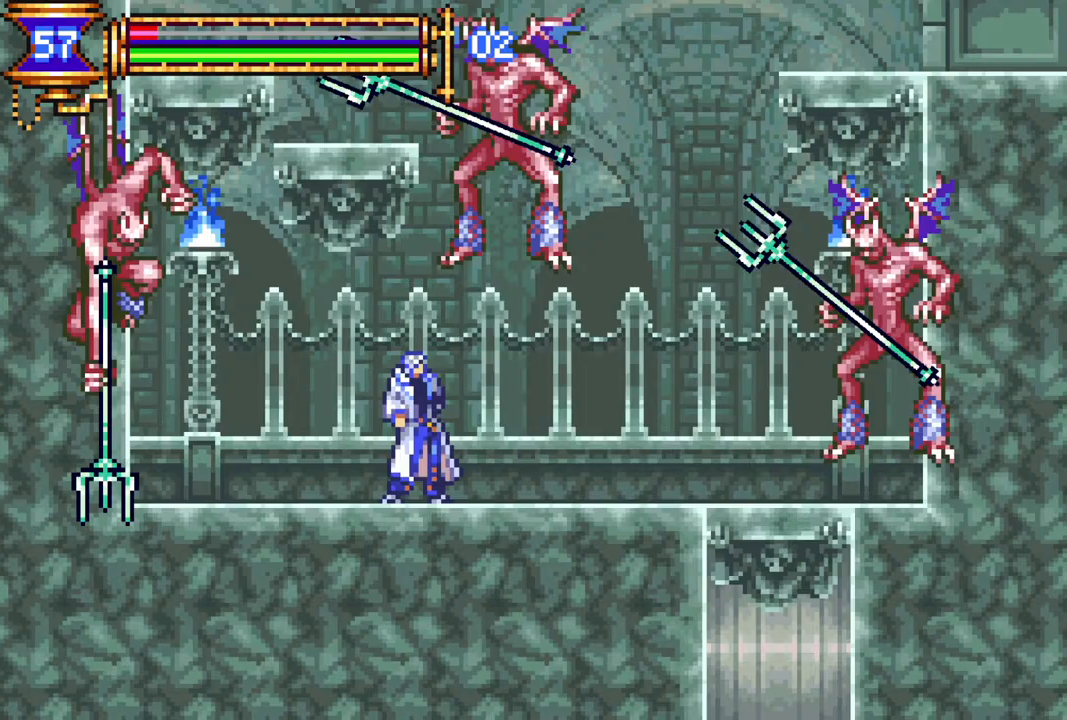
{"buttons": ["DPAD_LEFT"], "left_stick": "center", "right_stick": "center", "events": [[233, "DPAD_LEFT", "down"]]}
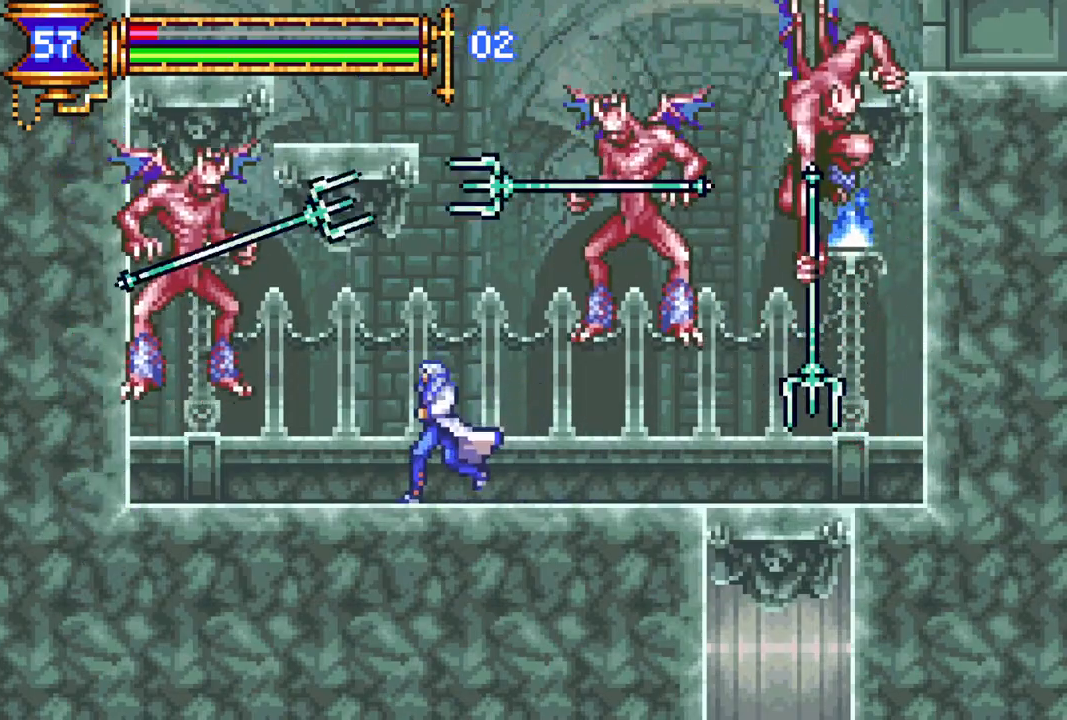
{"buttons": ["DPAD_LEFT"], "left_stick": "center", "right_stick": "center", "events": [[83, "DPAD_LEFT", "up"], [400, "DPAD_LEFT", "down"]]}
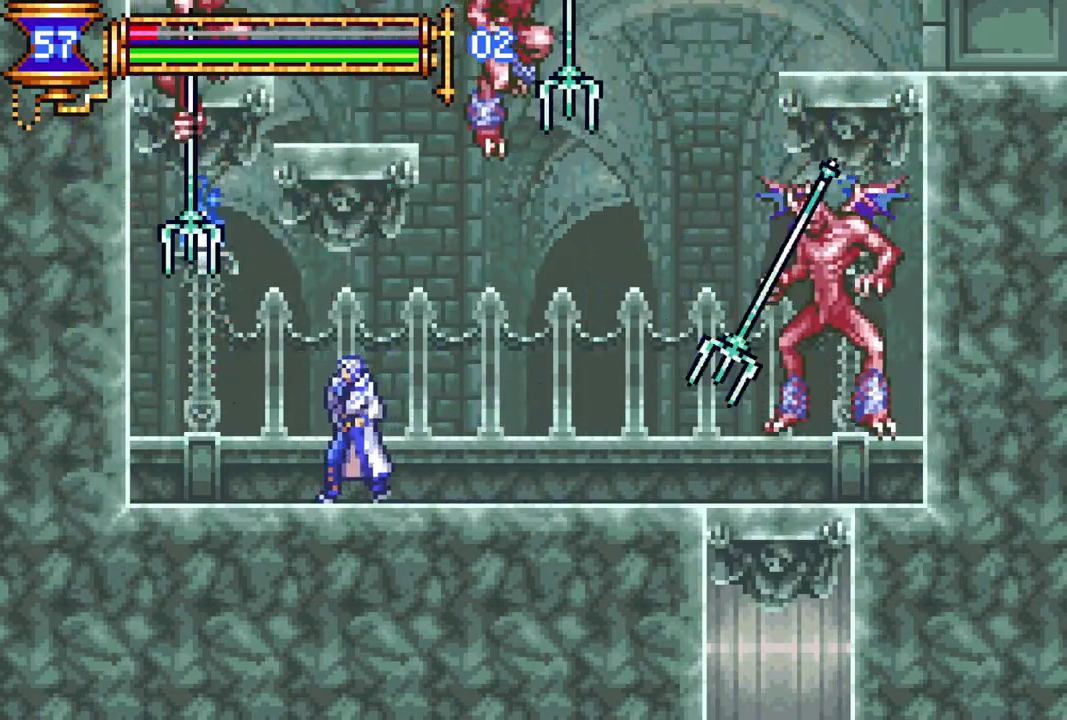
{"buttons": [], "left_stick": "center", "right_stick": "center", "events": [[100, "DPAD_LEFT", "up"], [183, "DPAD_RIGHT", "down"], [333, "DPAD_RIGHT", "up"]]}
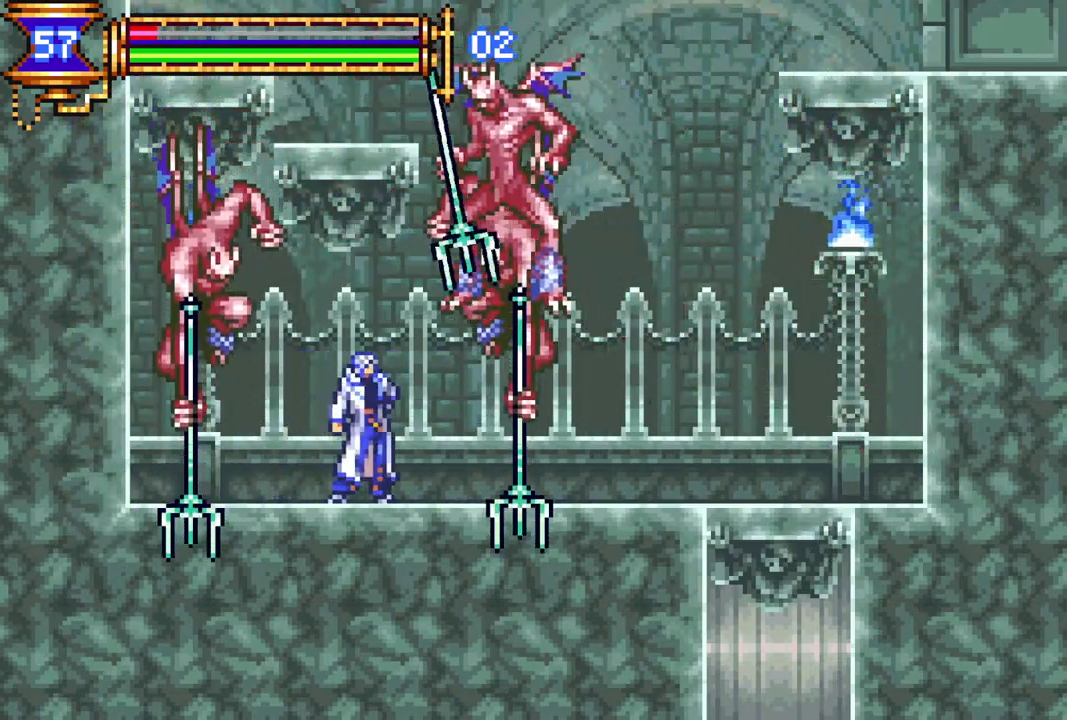
{"buttons": [], "left_stick": "center", "right_stick": "center", "events": [[50, "CROSS", "down"], [83, "CIRCLE", "down"], [100, "CROSS", "up"], [117, "CIRCLE", "up"]]}
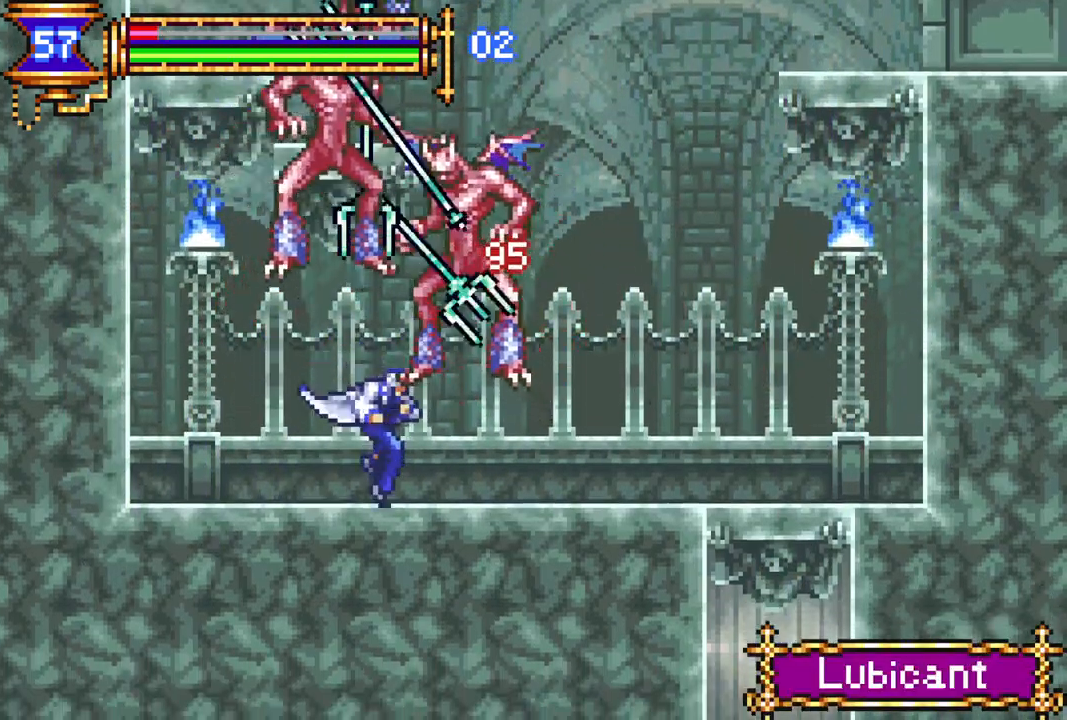
{"buttons": ["R1", "DPAD_RIGHT"], "left_stick": "center", "right_stick": "center", "events": [[50, "DPAD_RIGHT", "down"], [100, "R1", "down"]]}
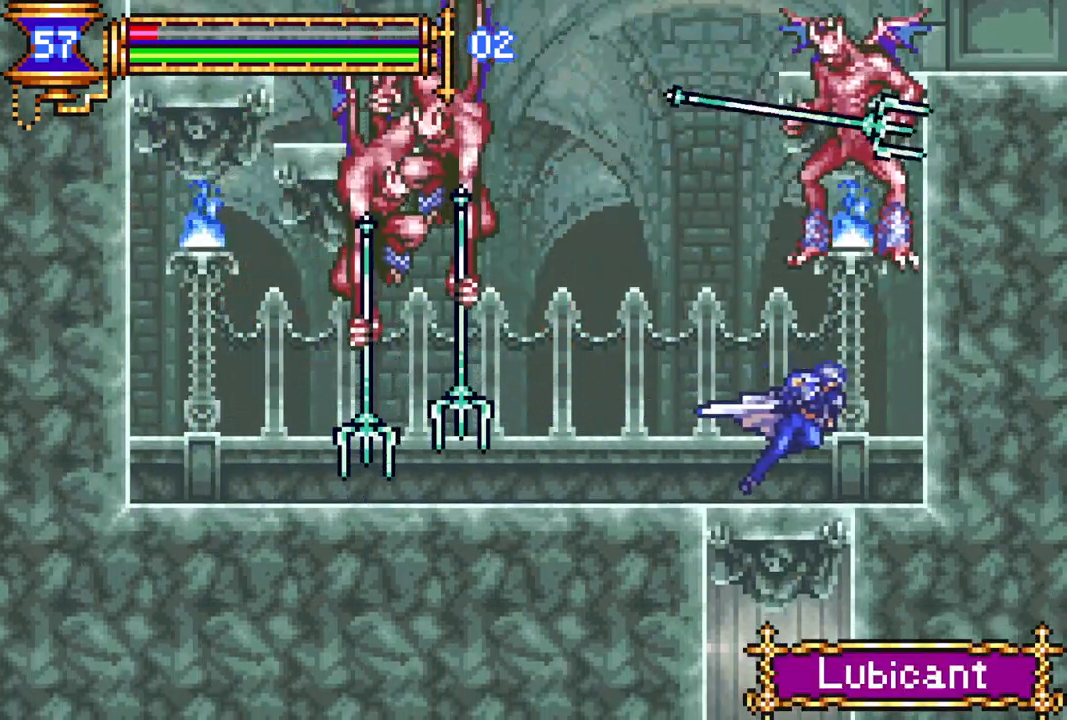
{"buttons": [], "left_stick": "center", "right_stick": "center", "events": [[217, "R1", "up"], [250, "DPAD_RIGHT", "up"], [267, "DPAD_LEFT", "down"], [433, "DPAD_LEFT", "up"]]}
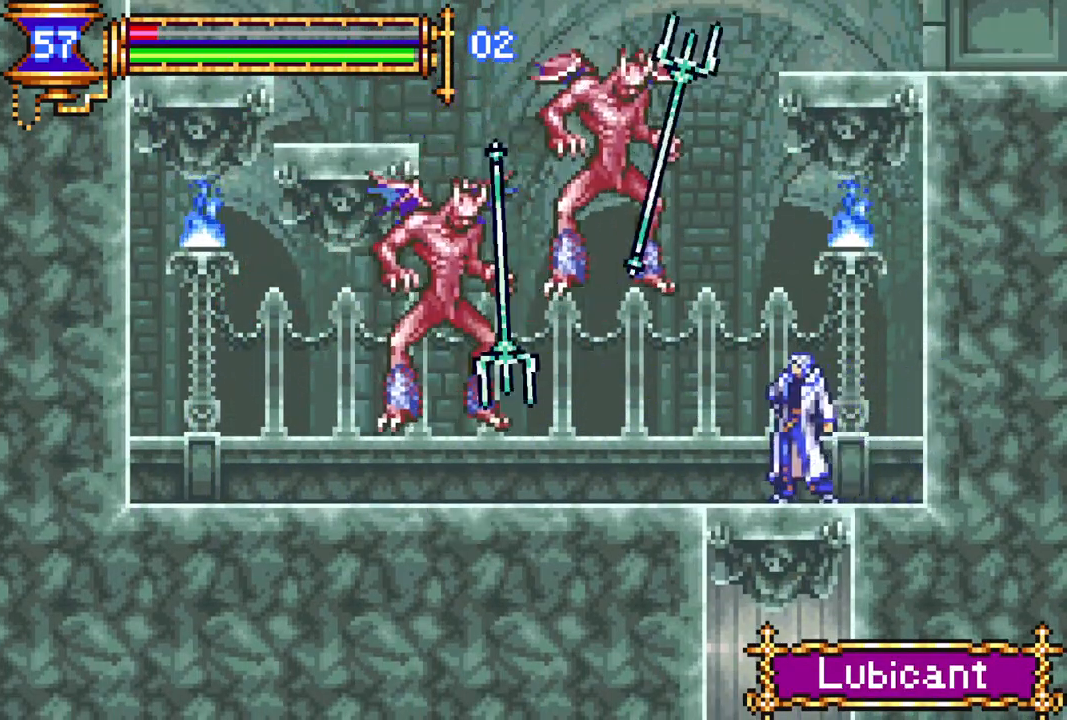
{"buttons": ["R1", "DPAD_LEFT"], "left_stick": "center", "right_stick": "center", "events": [[17, "DPAD_RIGHT", "down"], [117, "DPAD_RIGHT", "up"], [200, "DPAD_LEFT", "down"], [283, "R1", "down"]]}
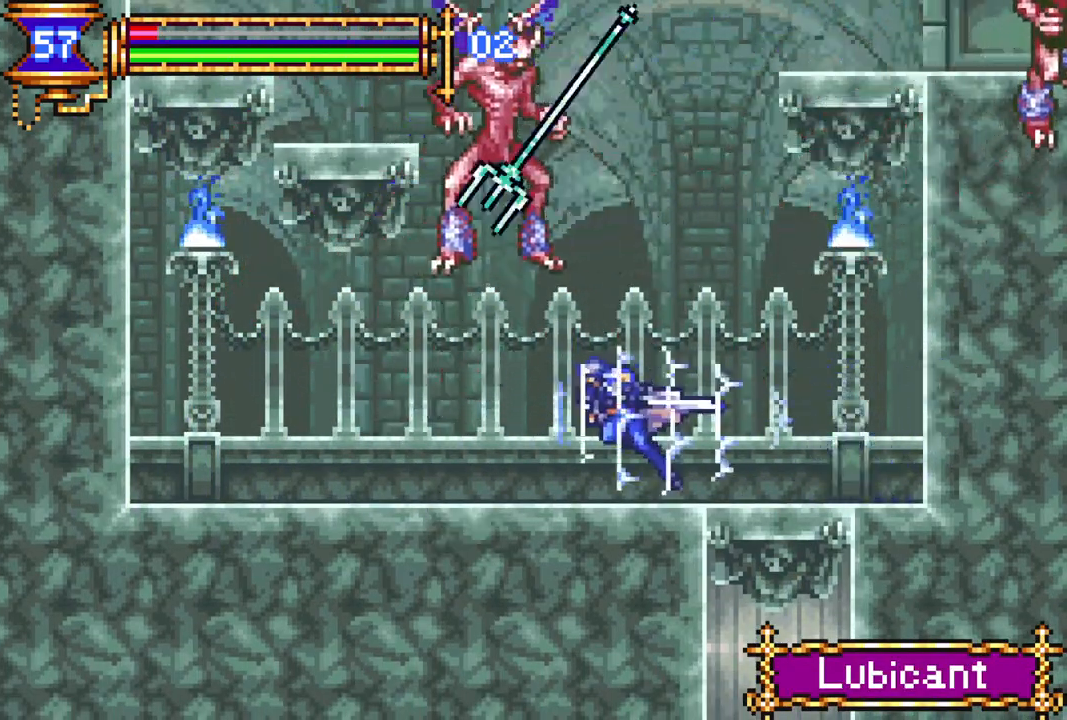
{"buttons": ["DPAD_RIGHT"], "left_stick": "center", "right_stick": "center", "events": [[317, "DPAD_LEFT", "up"], [367, "R1", "up"], [500, "DPAD_RIGHT", "down"]]}
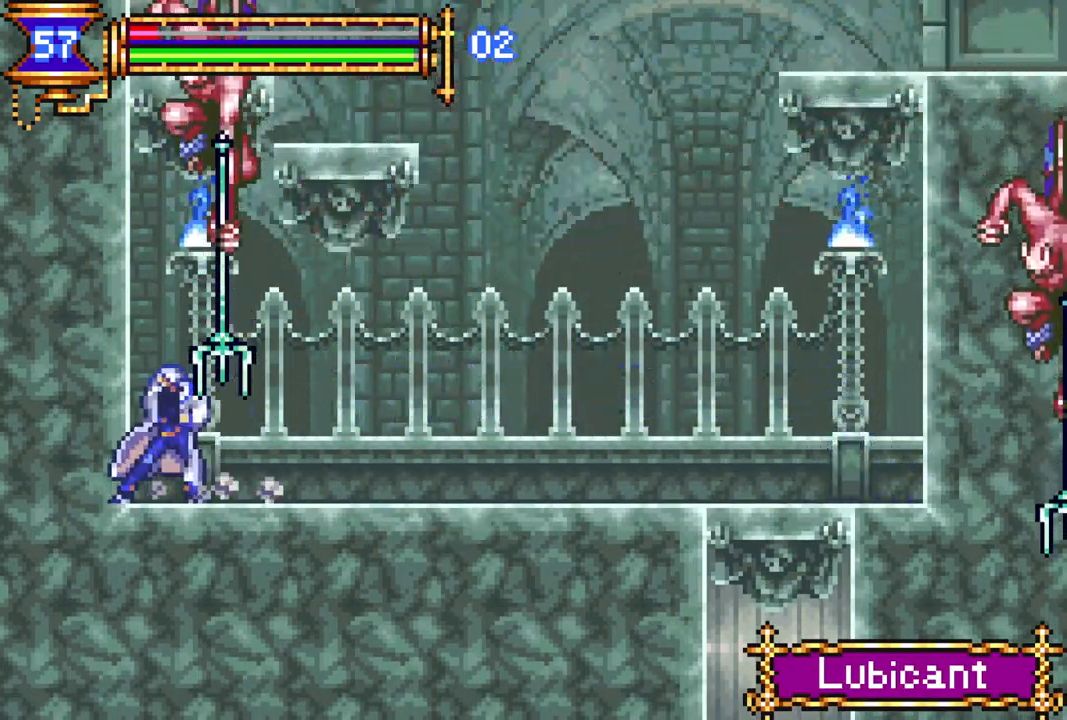
{"buttons": [], "left_stick": "center", "right_stick": "center", "events": [[67, "R1", "down"], [417, "DPAD_RIGHT", "up"], [417, "R1", "up"]]}
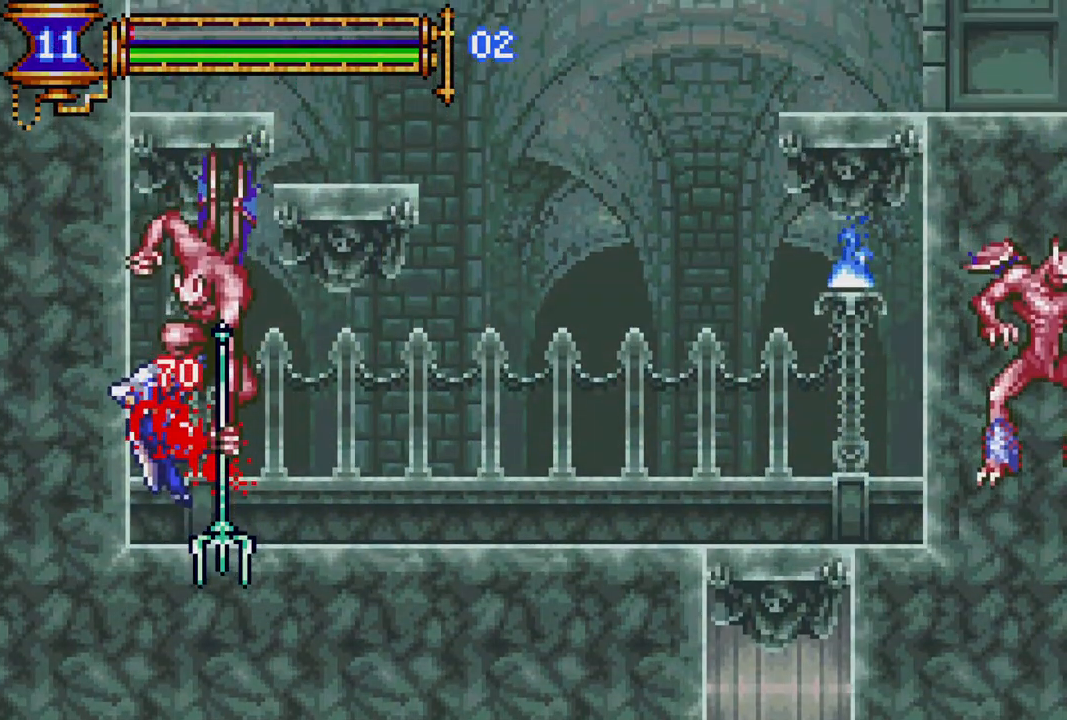
{"buttons": [], "left_stick": "center", "right_stick": "center", "events": []}
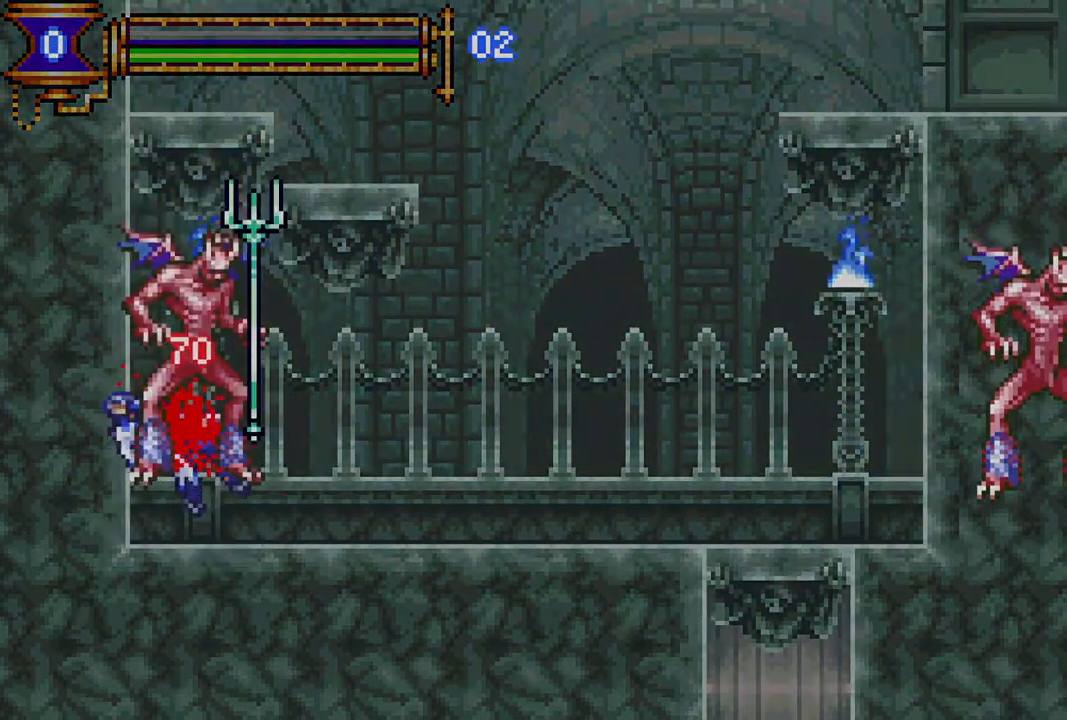
{"buttons": [], "left_stick": "center", "right_stick": "center", "events": []}
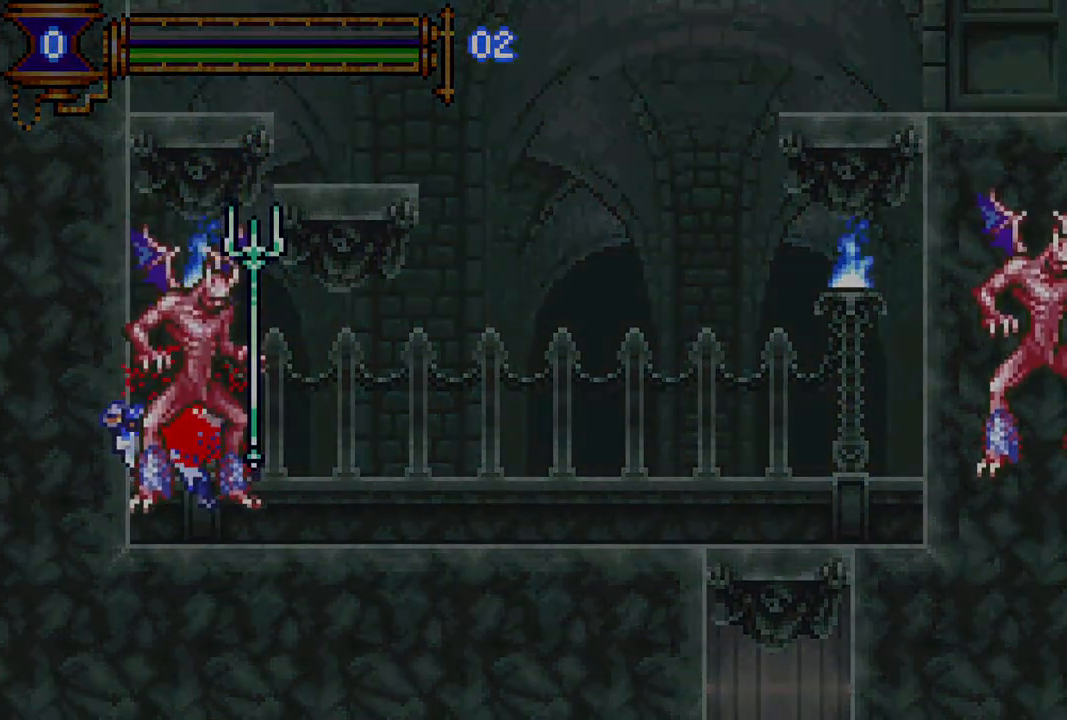
{"buttons": [], "left_stick": "center", "right_stick": "center", "events": []}
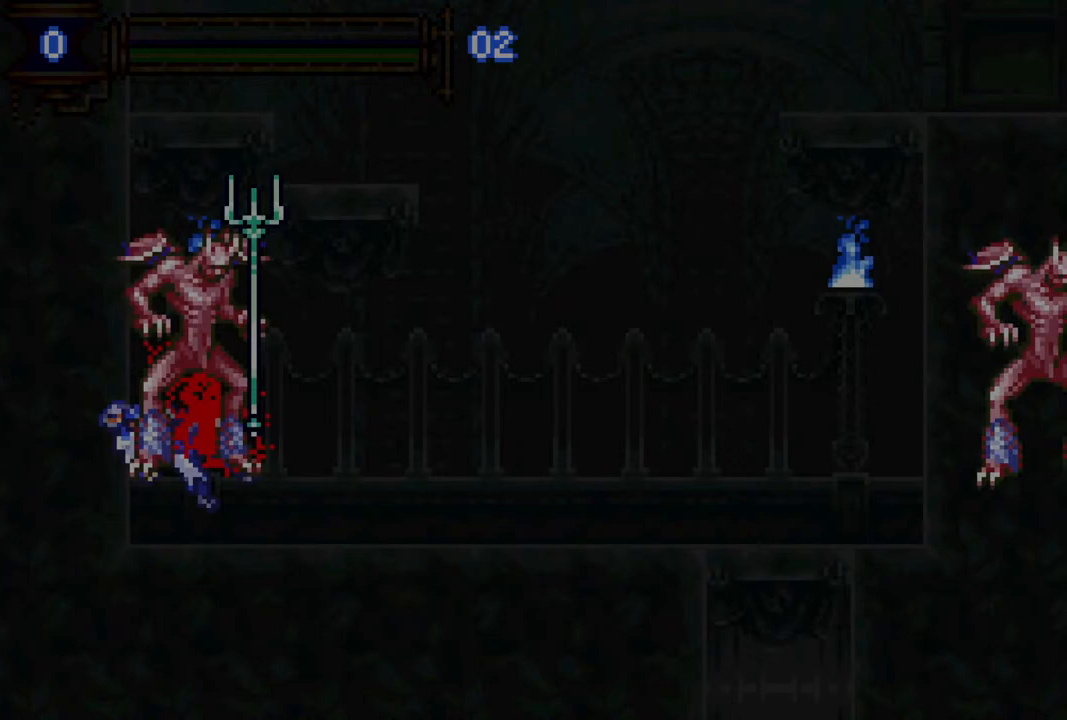
{"buttons": ["CROSS"], "left_stick": "center", "right_stick": "center", "events": [[17, "CROSS", "down"], [100, "CIRCLE", "down"], [283, "CIRCLE", "up"], [283, "CROSS", "up"], [417, "CROSS", "down"]]}
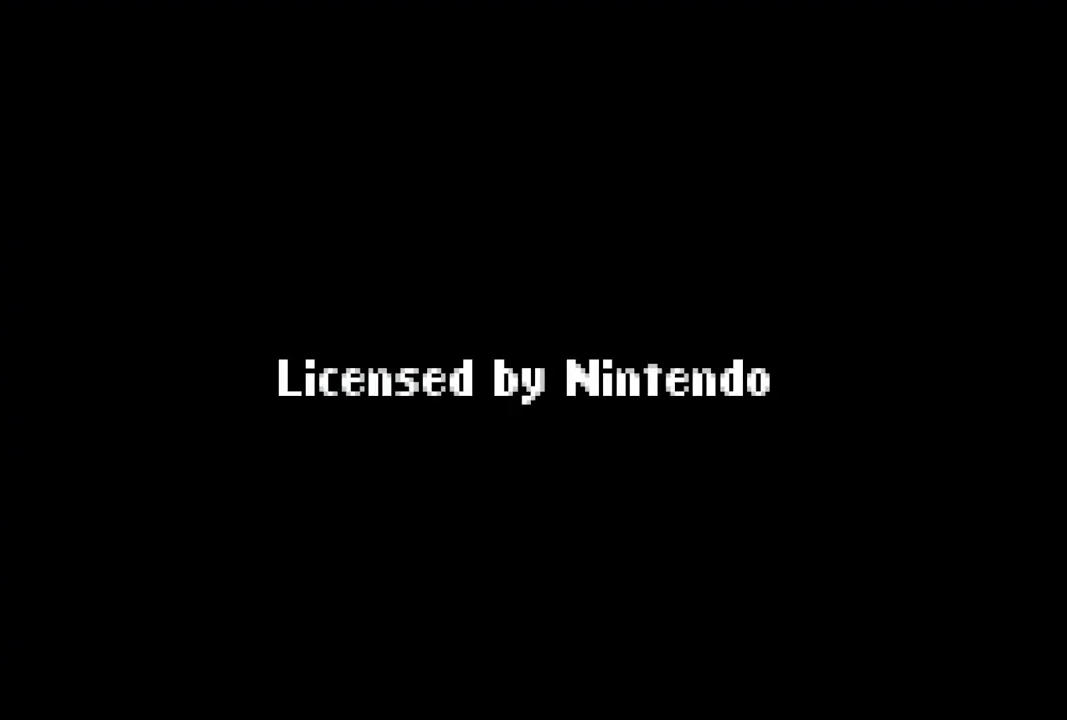
{"buttons": [], "left_stick": "center", "right_stick": "center", "events": [[33, "CROSS", "up"], [83, "CROSS", "down"], [200, "CROSS", "up"], [367, "CROSS", "down"], [467, "CROSS", "up"]]}
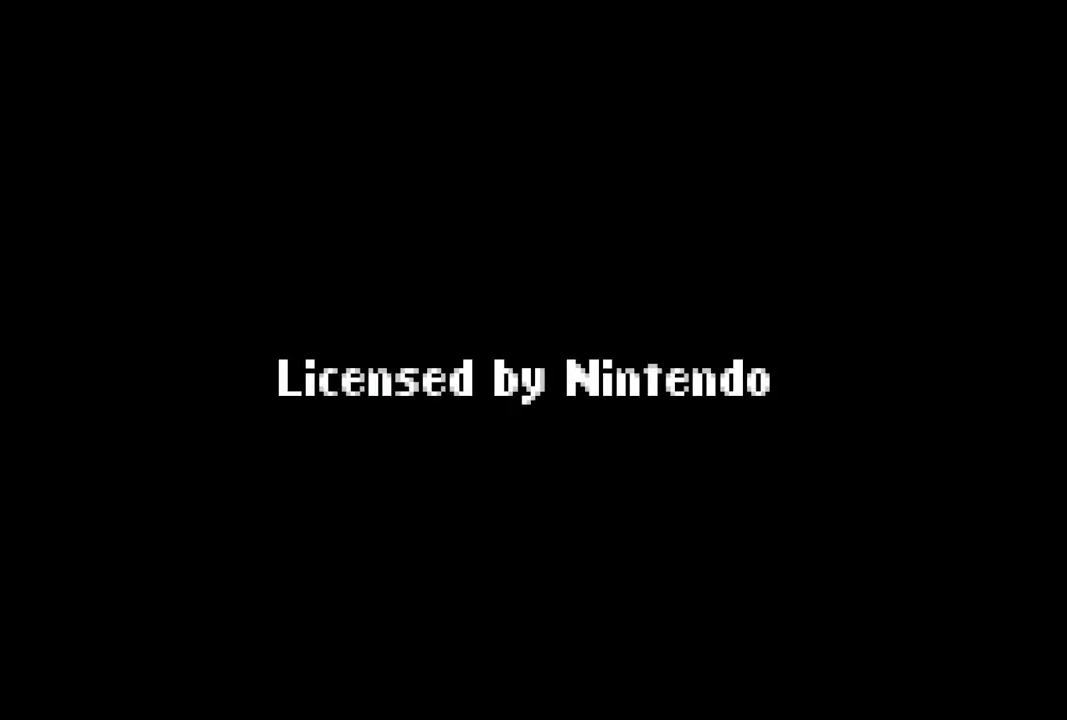
{"buttons": ["CROSS"], "left_stick": "center", "right_stick": "center", "events": [[83, "CROSS", "down"], [200, "CROSS", "up"], [250, "CROSS", "down"], [317, "CROSS", "up"], [433, "CROSS", "down"]]}
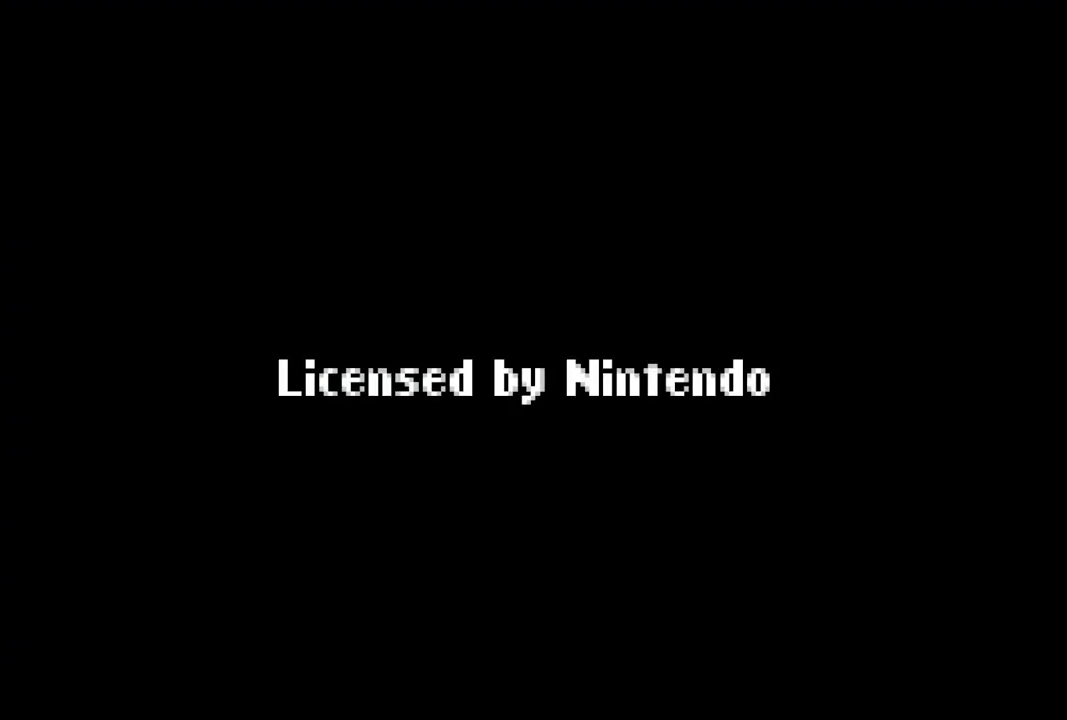
{"buttons": [], "left_stick": "center", "right_stick": "center", "events": [[50, "CROSS", "up"], [133, "CROSS", "down"], [233, "CROSS", "up"], [333, "CROSS", "down"], [400, "CROSS", "up"]]}
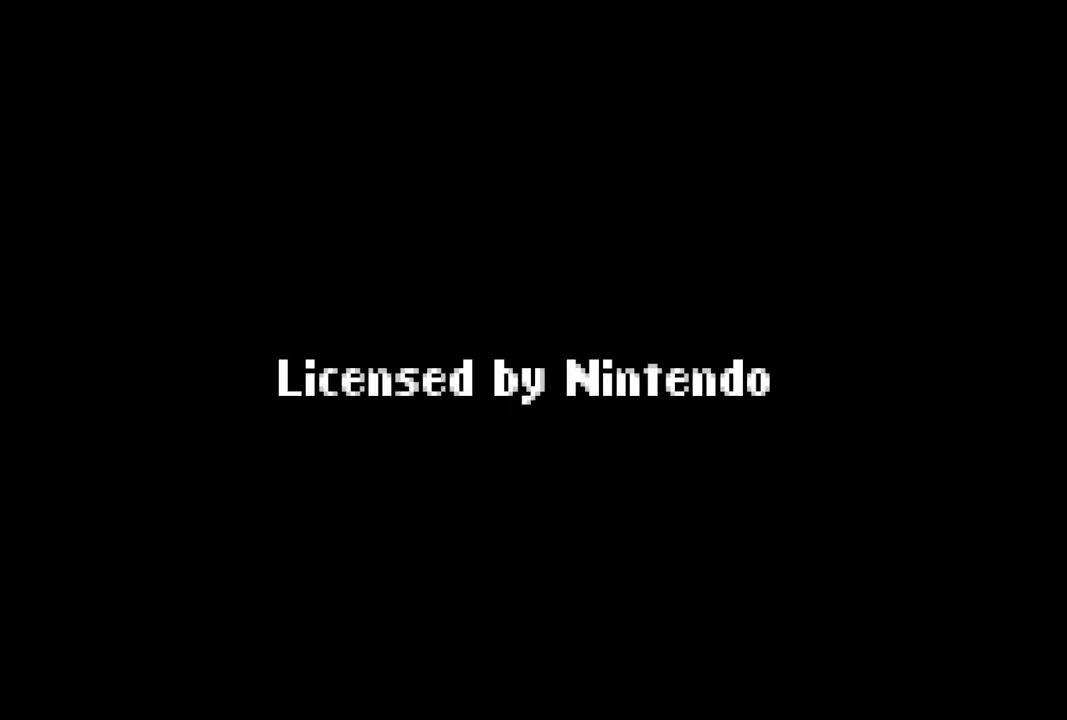
{"buttons": ["CROSS"], "left_stick": "center", "right_stick": "center", "events": [[17, "CROSS", "down"], [167, "CROSS", "up"], [250, "CROSS", "down"], [317, "CROSS", "up"], [367, "CROSS", "down"]]}
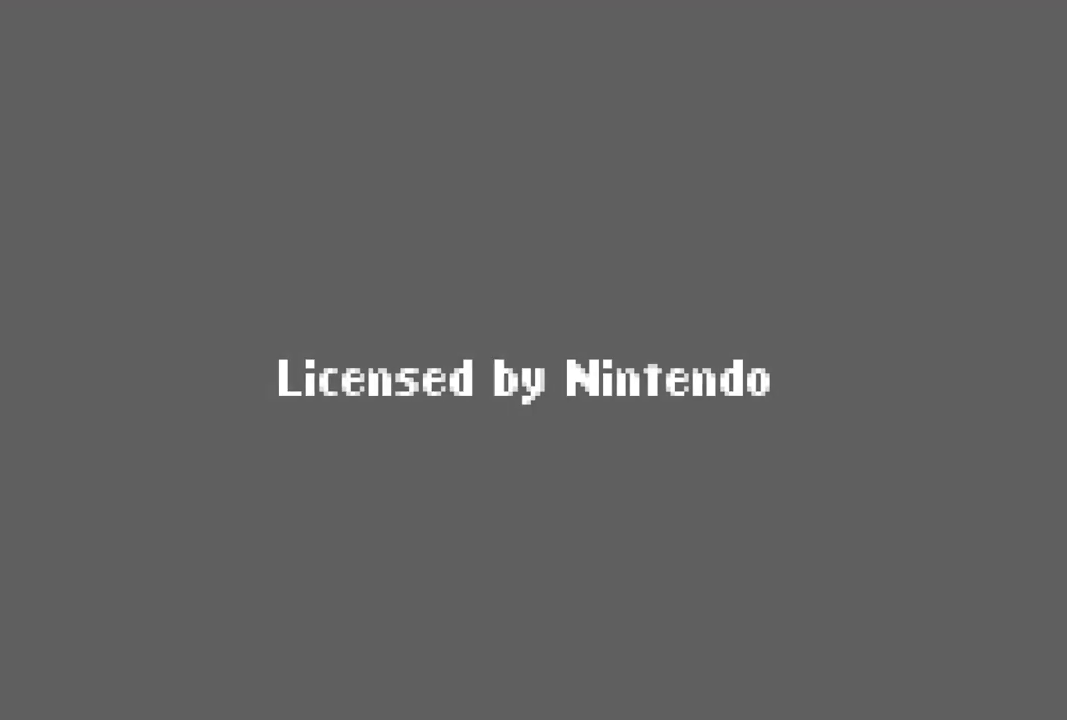
{"buttons": ["CROSS"], "left_stick": "center", "right_stick": "center", "events": [[50, "CROSS", "up"], [117, "CROSS", "down"], [167, "CROSS", "up"], [250, "CROSS", "down"], [267, "CROSS", "up"], [350, "CROSS", "down"], [383, "CROSS", "up"], [483, "CROSS", "down"]]}
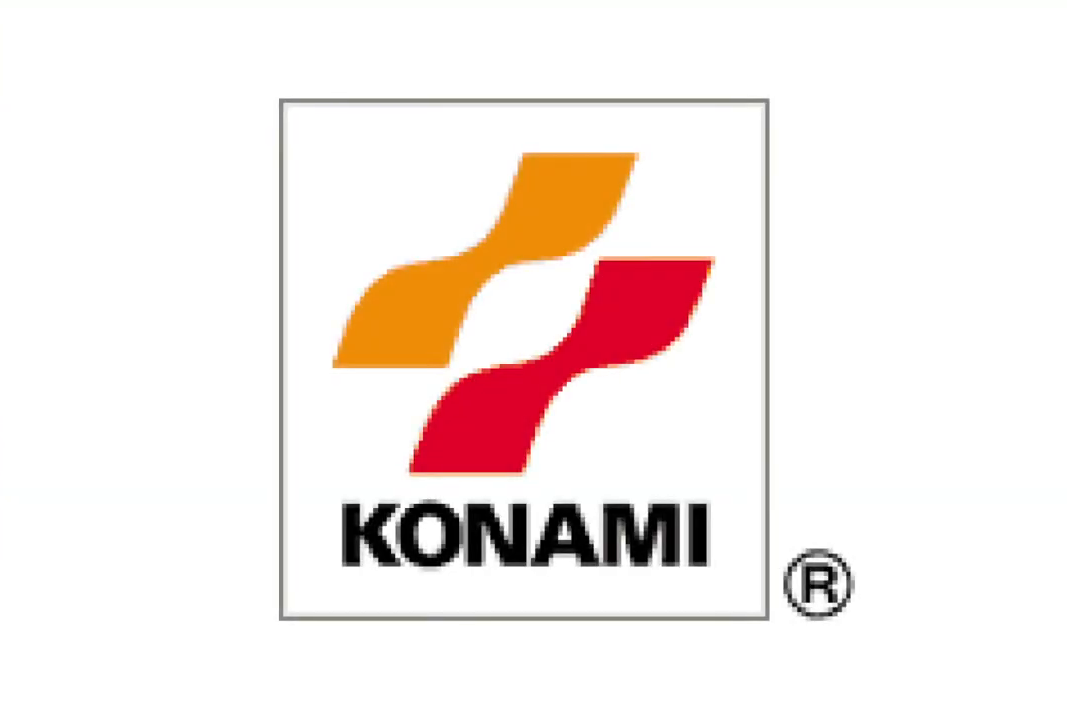
{"buttons": ["CROSS"], "left_stick": "center", "right_stick": "center", "events": [[33, "CROSS", "up"], [100, "CROSS", "down"], [250, "CROSS", "up"], [317, "CROSS", "down"], [400, "CROSS", "up"], [483, "CROSS", "down"]]}
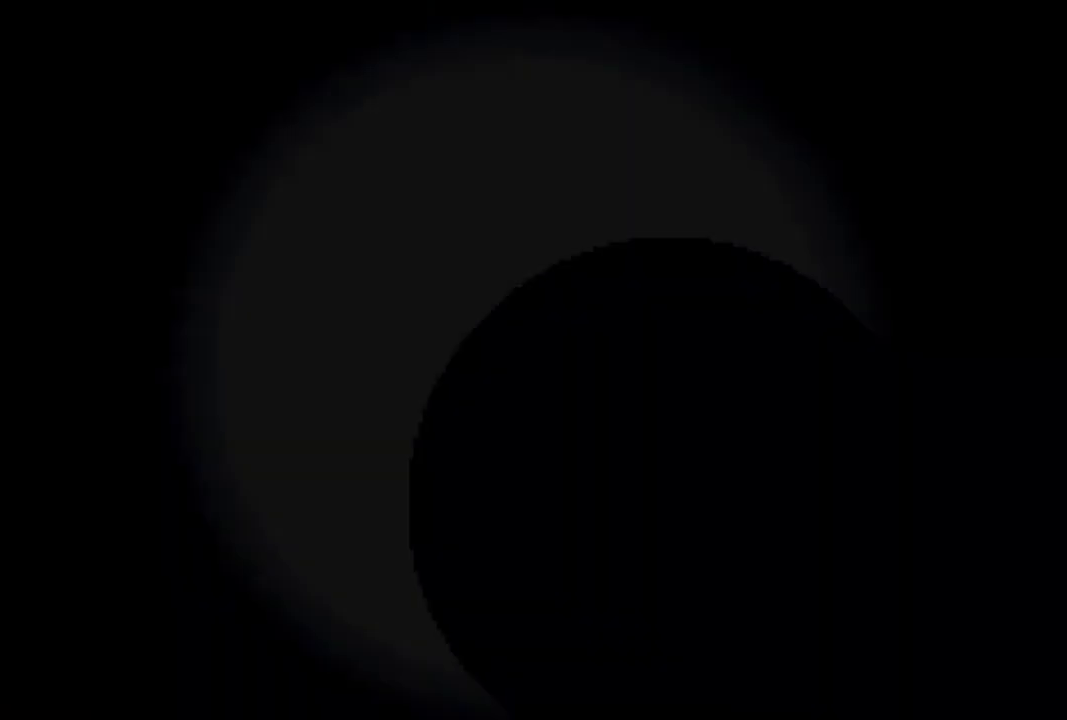
{"buttons": [], "left_stick": "center", "right_stick": "center", "events": [[33, "CROSS", "up"], [117, "CROSS", "down"], [200, "CROSS", "up"], [300, "CROSS", "down"], [333, "CROSS", "up"], [417, "CROSS", "down"], [450, "CROSS", "up"]]}
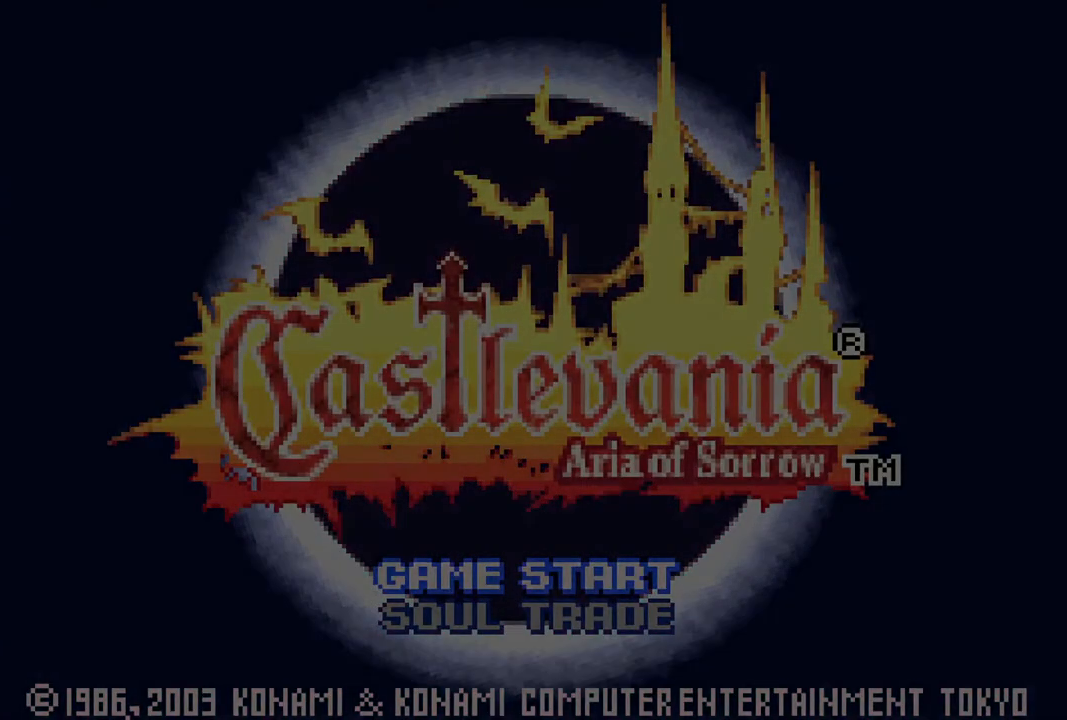
{"buttons": [], "left_stick": "center", "right_stick": "center", "events": [[33, "CROSS", "down"], [83, "CROSS", "up"], [167, "CROSS", "down"], [250, "CROSS", "up"], [300, "CROSS", "down"], [350, "CROSS", "up"], [417, "CROSS", "down"], [483, "CROSS", "up"]]}
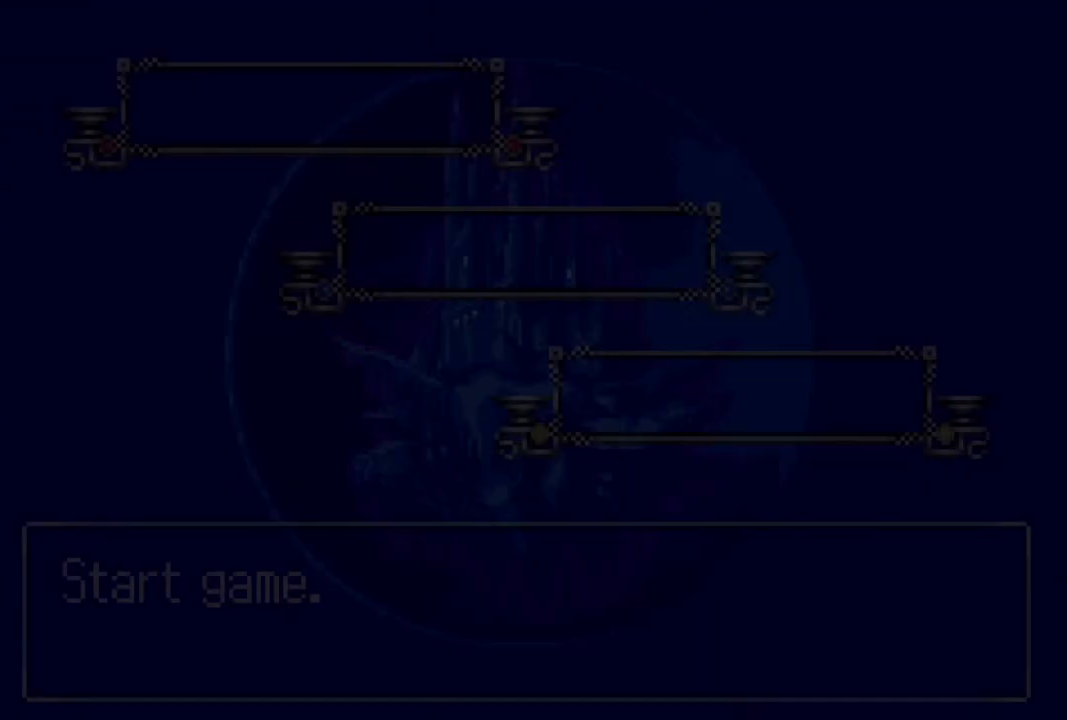
{"buttons": ["CROSS"], "left_stick": "center", "right_stick": "center", "events": [[33, "CROSS", "down"], [117, "CROSS", "up"], [150, "CROSS", "down"], [200, "CROSS", "up"], [283, "CROSS", "down"], [350, "CROSS", "up"], [417, "CROSS", "down"]]}
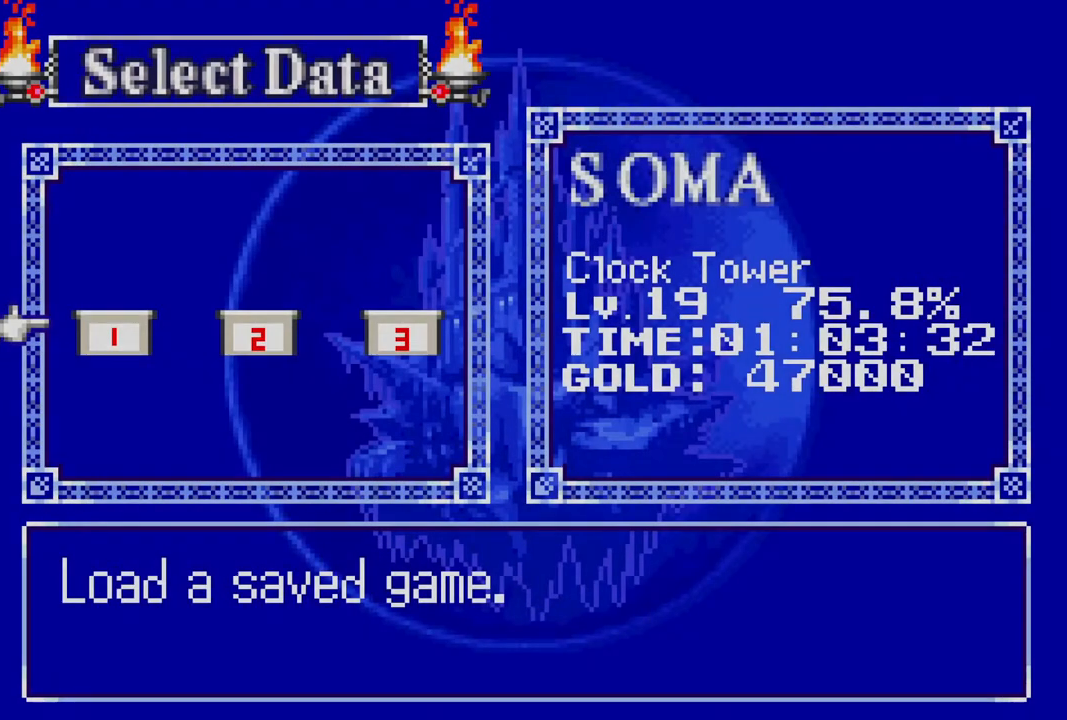
{"buttons": [], "left_stick": "center", "right_stick": "center", "events": [[17, "CROSS", "up"], [167, "CROSS", "down"], [250, "CROSS", "up"]]}
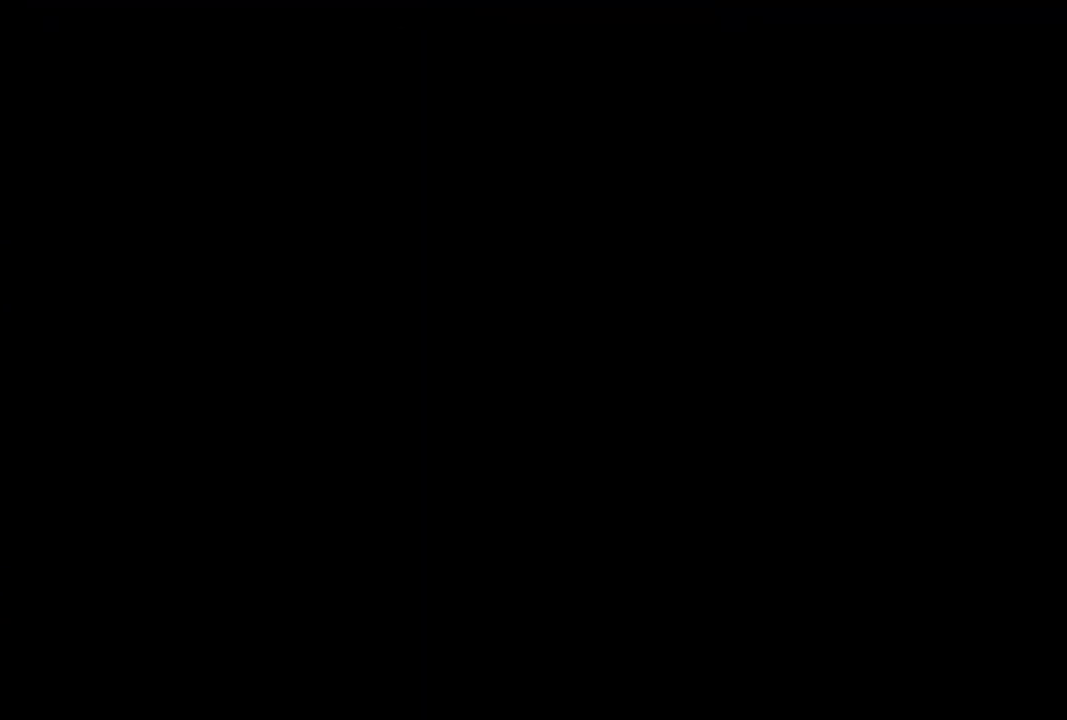
{"buttons": [], "left_stick": "center", "right_stick": "center", "events": []}